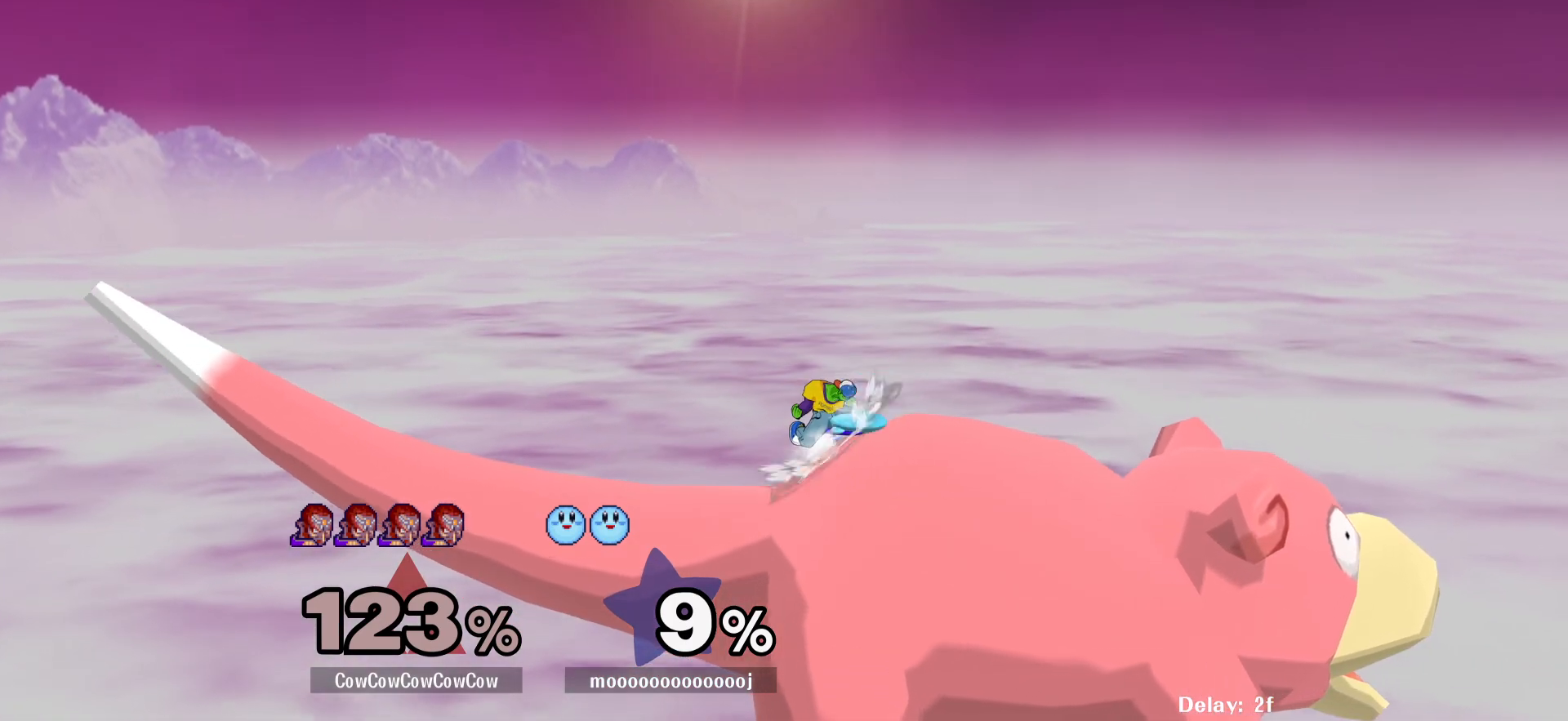
Gameplay with a controller (arcade stick); each line is a JSON object with the inputs held at the frame after it. "events" lists button and stick changes between this image and that frame as [ms after this image, input, new state], when the widget could be followed in between. Not read: L3 R3 other_buttons.
{"buttons": ["DPAD_RIGHT"], "events": [[33, "DPAD_UP", "up"], [100, "C_DOWN", "down"], [200, "DPAD_RIGHT", "down"], [233, "C_DOWN", "up"]]}
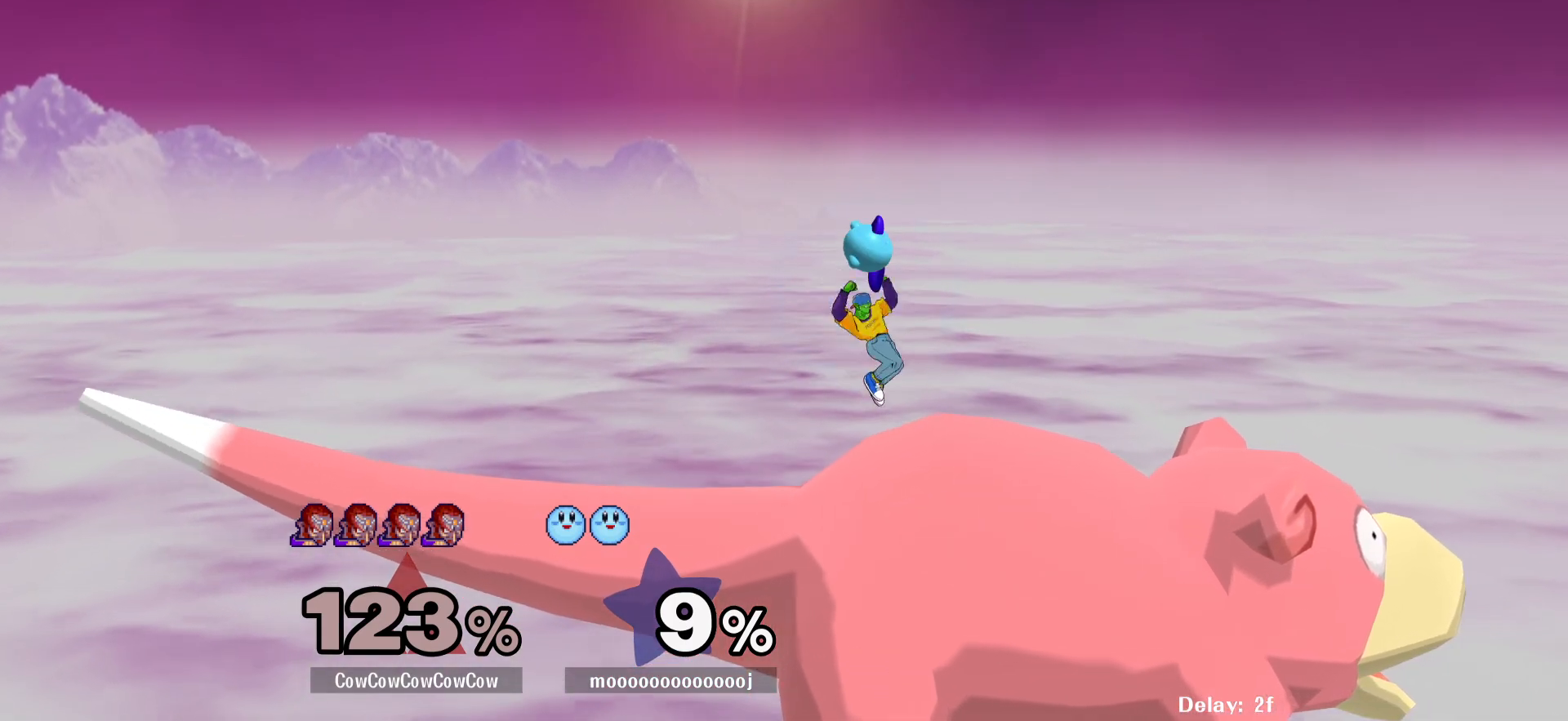
{"buttons": ["B", "DPAD_LEFT"], "events": [[100, "Z", "down"], [133, "DPAD_DOWN", "down"], [200, "Z", "up"], [267, "DPAD_DOWN", "up"], [267, "DPAD_RIGHT", "up"], [450, "DPAD_LEFT", "down"], [500, "B", "down"]]}
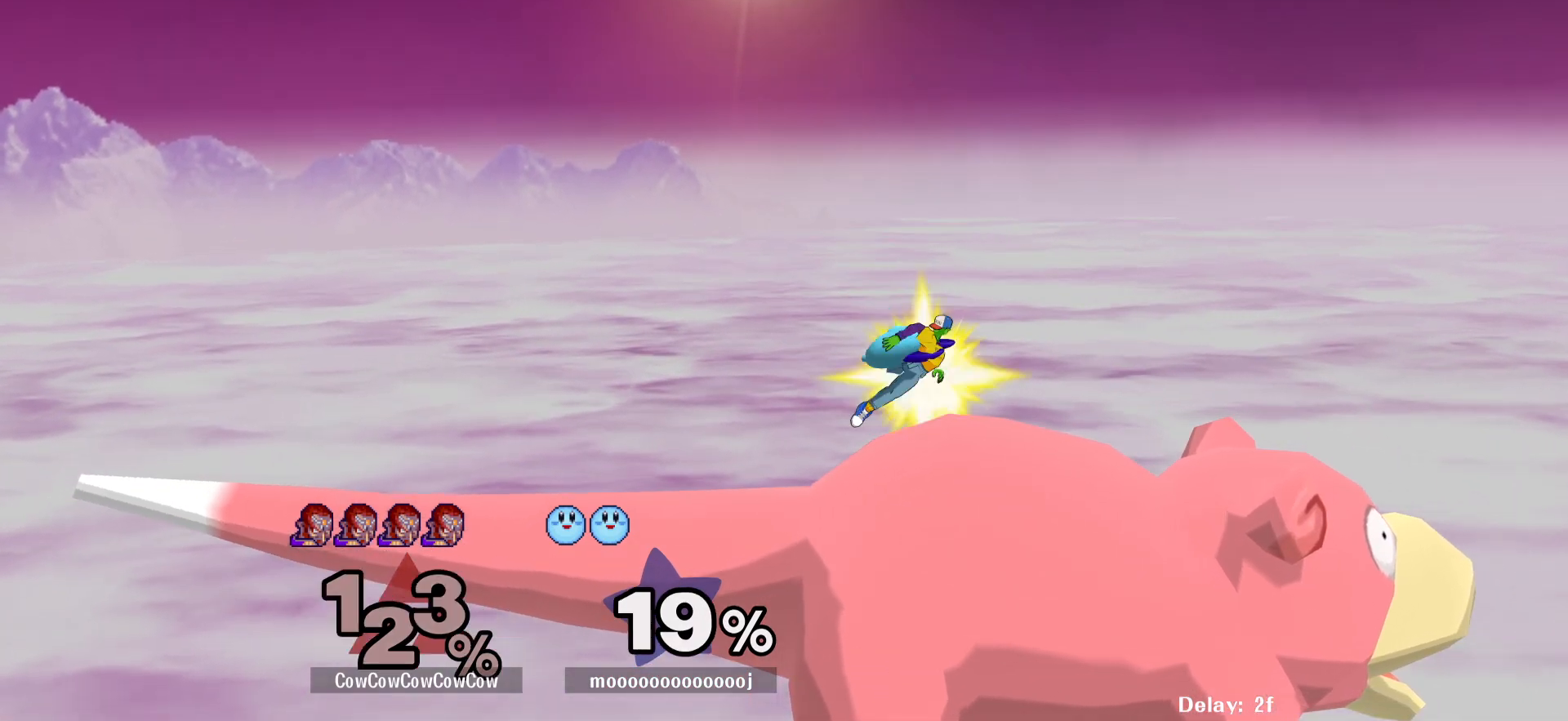
{"buttons": [], "events": [[83, "B", "up"], [150, "DPAD_DOWN", "down"], [200, "DPAD_LEFT", "up"], [333, "DPAD_DOWN", "up"]]}
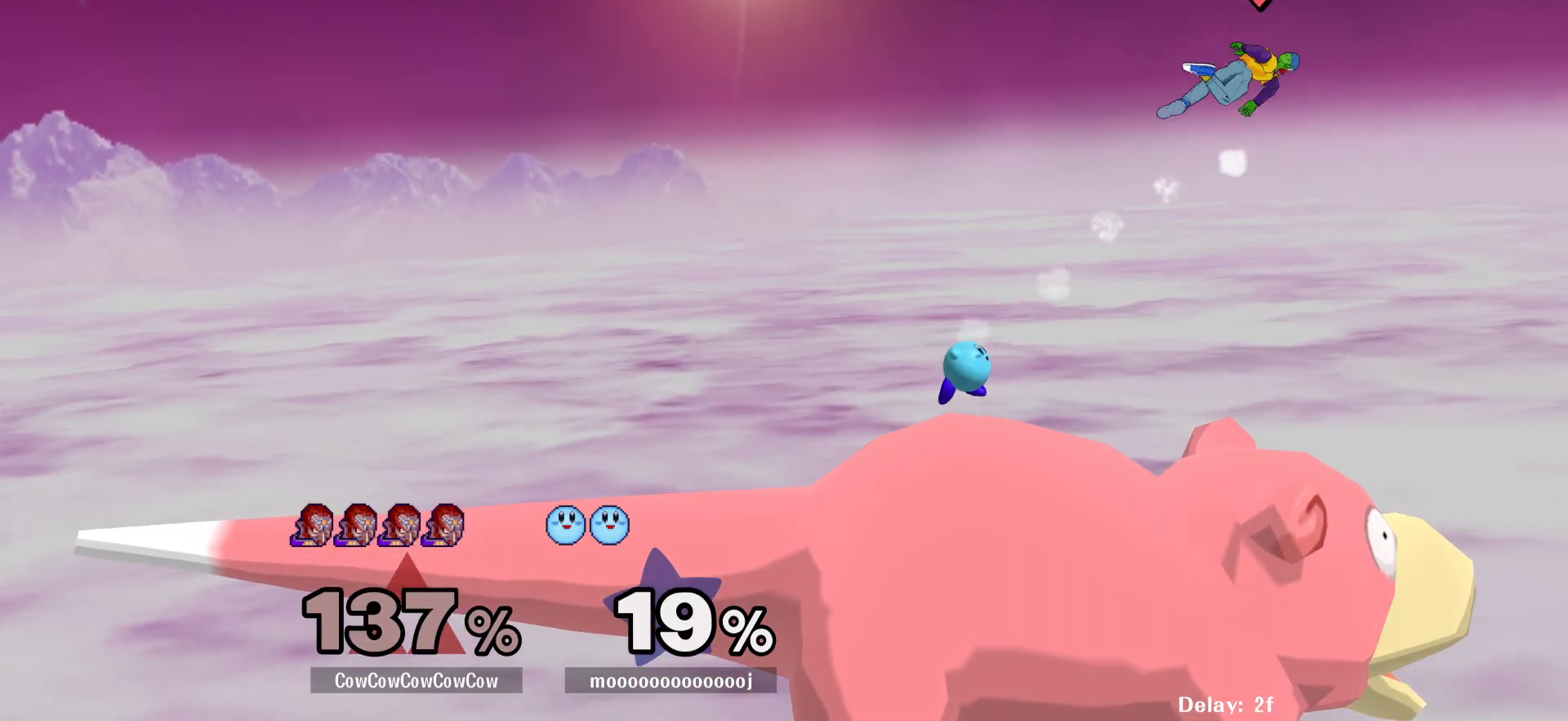
{"buttons": [], "events": []}
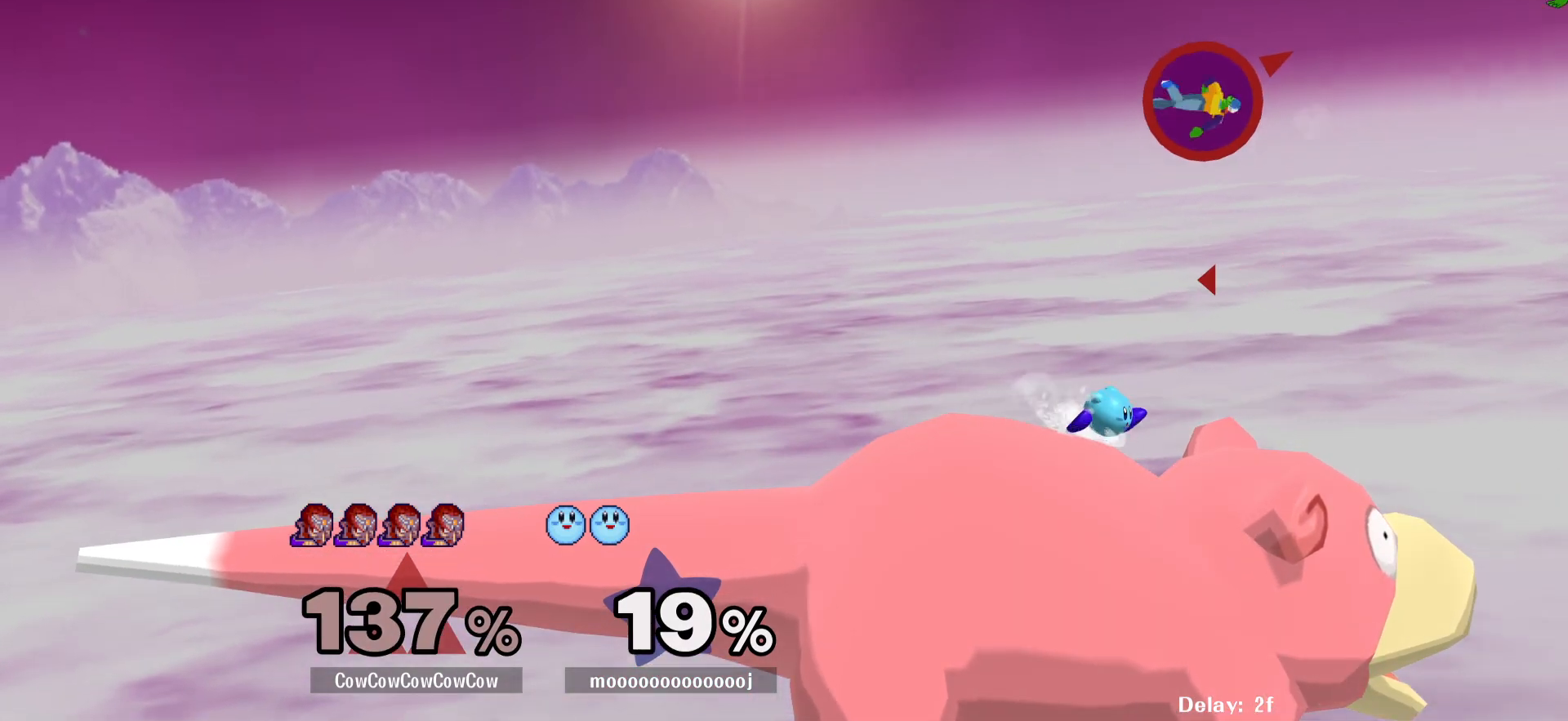
{"buttons": [], "events": [[67, "DPAD_LEFT", "down"], [217, "Y", "down"], [250, "C_UP", "down"], [300, "Y", "up"], [367, "C_UP", "up"], [483, "DPAD_LEFT", "up"]]}
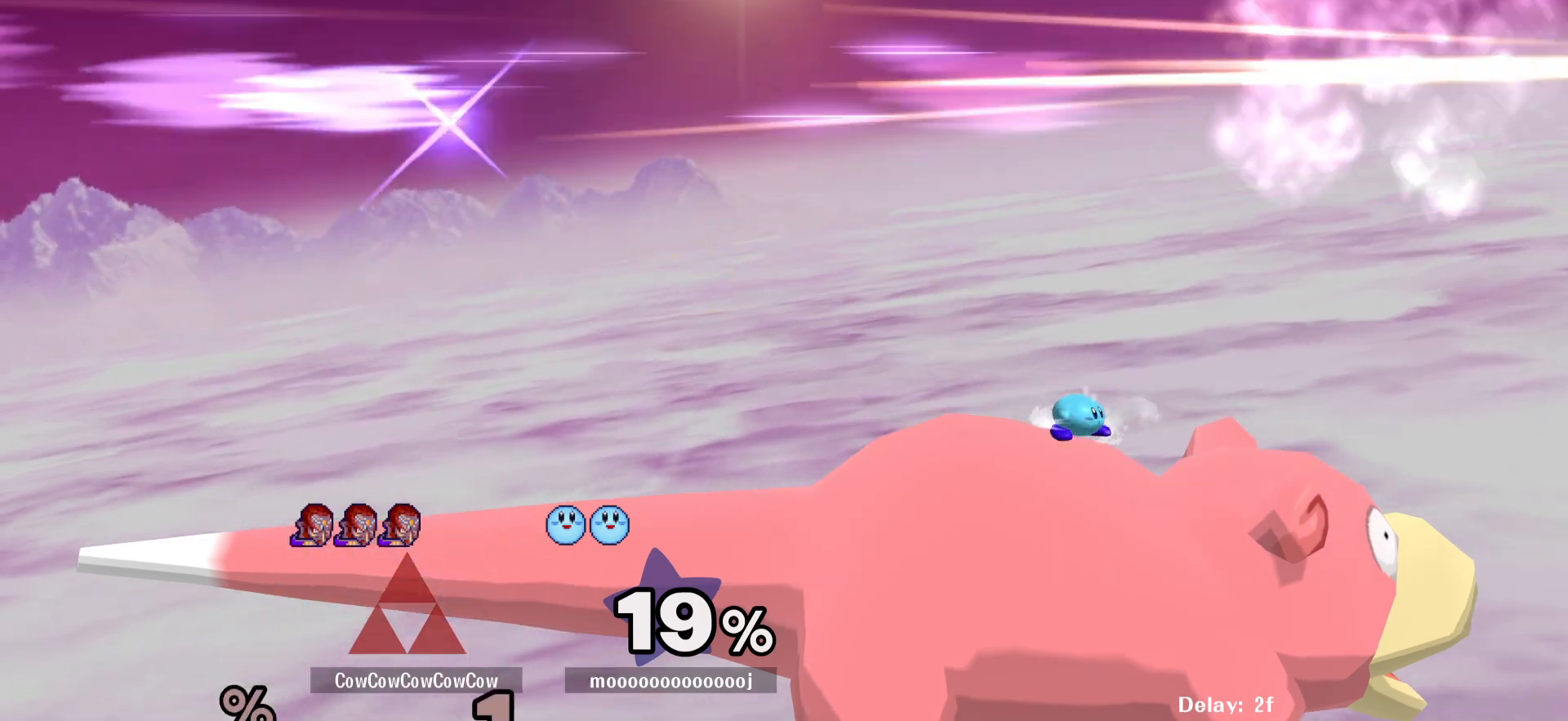
{"buttons": ["Z", "DPAD_UP", "DPAD_RIGHT"]}
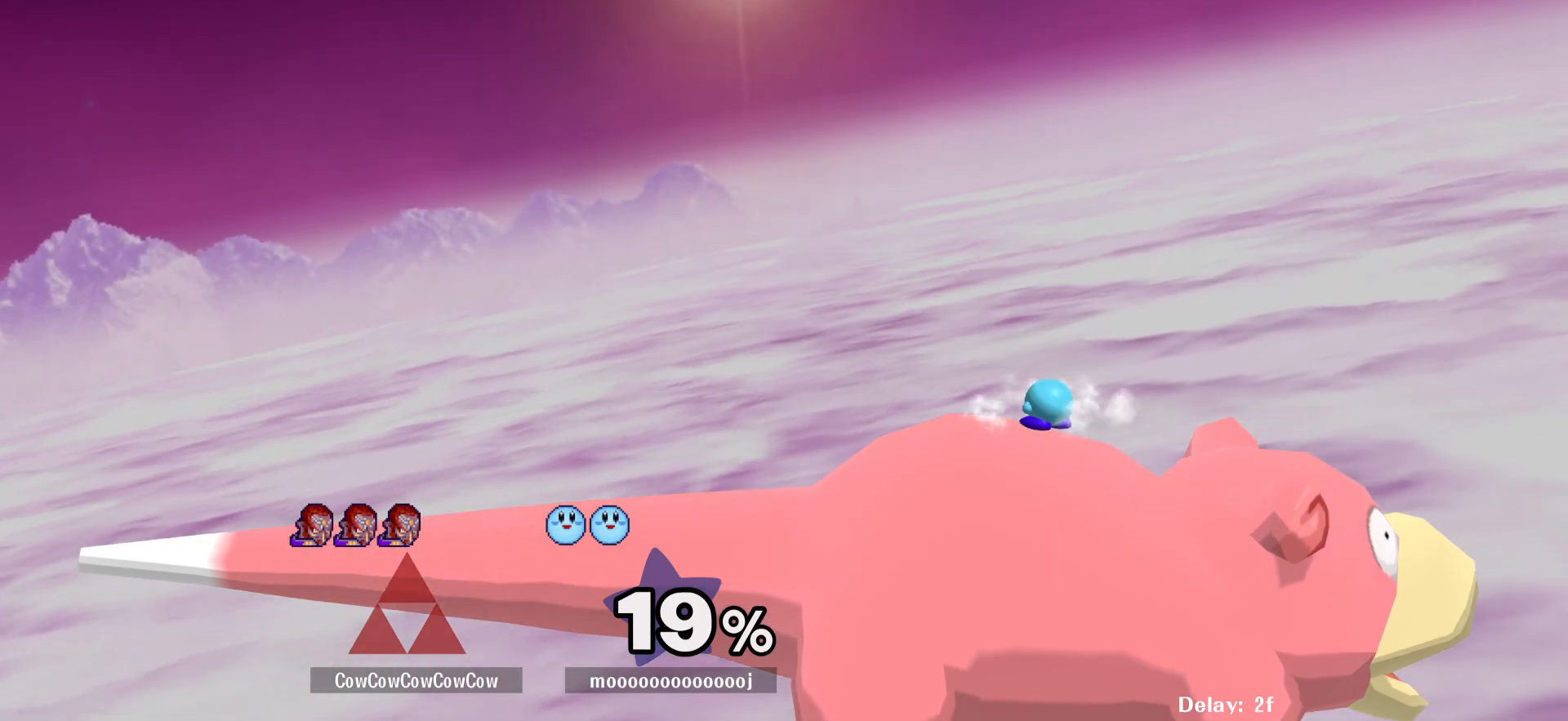
{"buttons": ["DPAD_RIGHT"], "events": [[17, "B", "down"], [17, "X", "down"], [50, "DPAD_RIGHT", "up"], [50, "DPAD_UP", "up"], [50, "X", "up"], [50, "Z", "up"], [67, "L1", "down"], [83, "B", "up"], [150, "DPAD_LEFT", "down"], [150, "DPAD_UP", "down"], [167, "DPAD_LEFT", "up"], [200, "L1", "up"], [200, "X", "down"], [217, "B", "down"], [233, "DPAD_UP", "up"], [283, "B", "up"], [283, "X", "up"], [467, "DPAD_RIGHT", "down"]]}
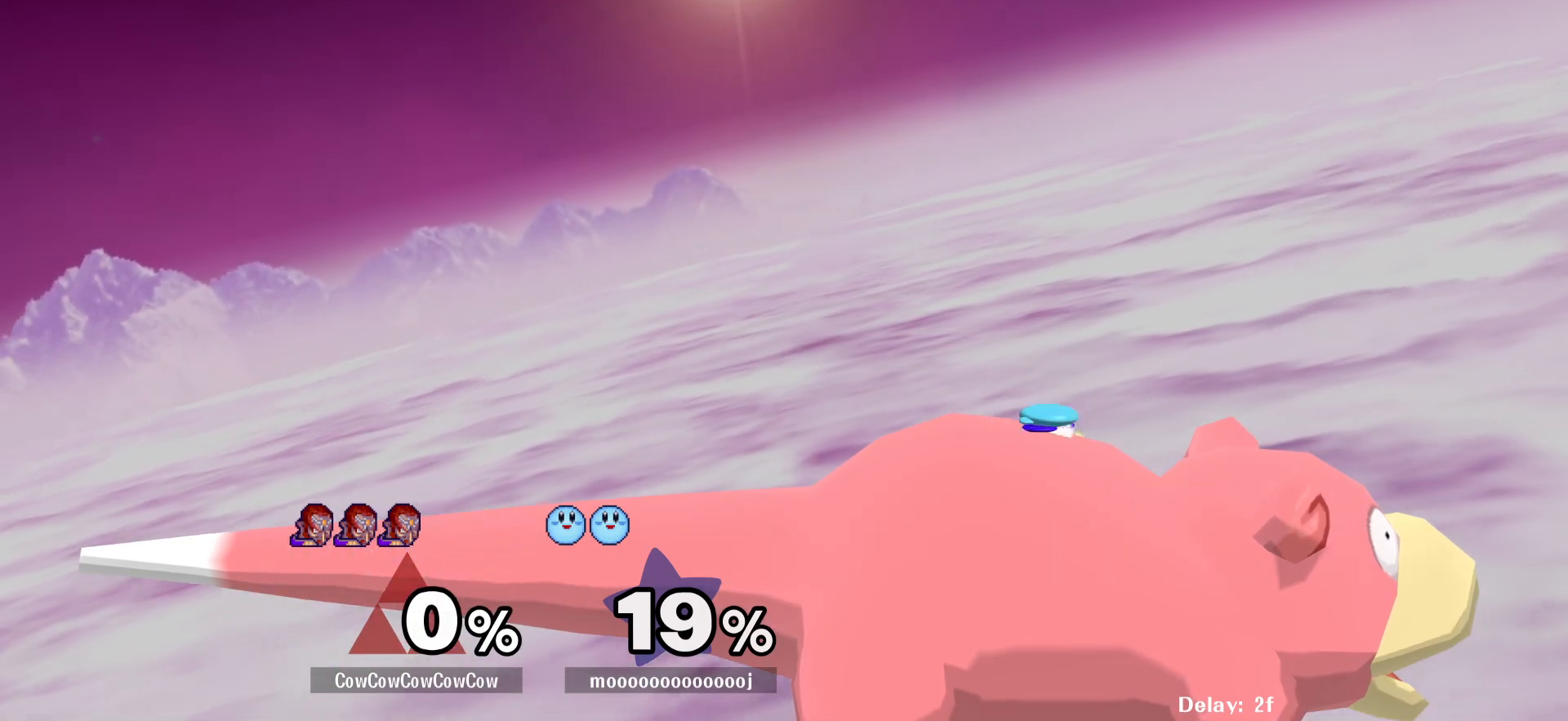
{"buttons": ["DPAD_RIGHT"], "events": []}
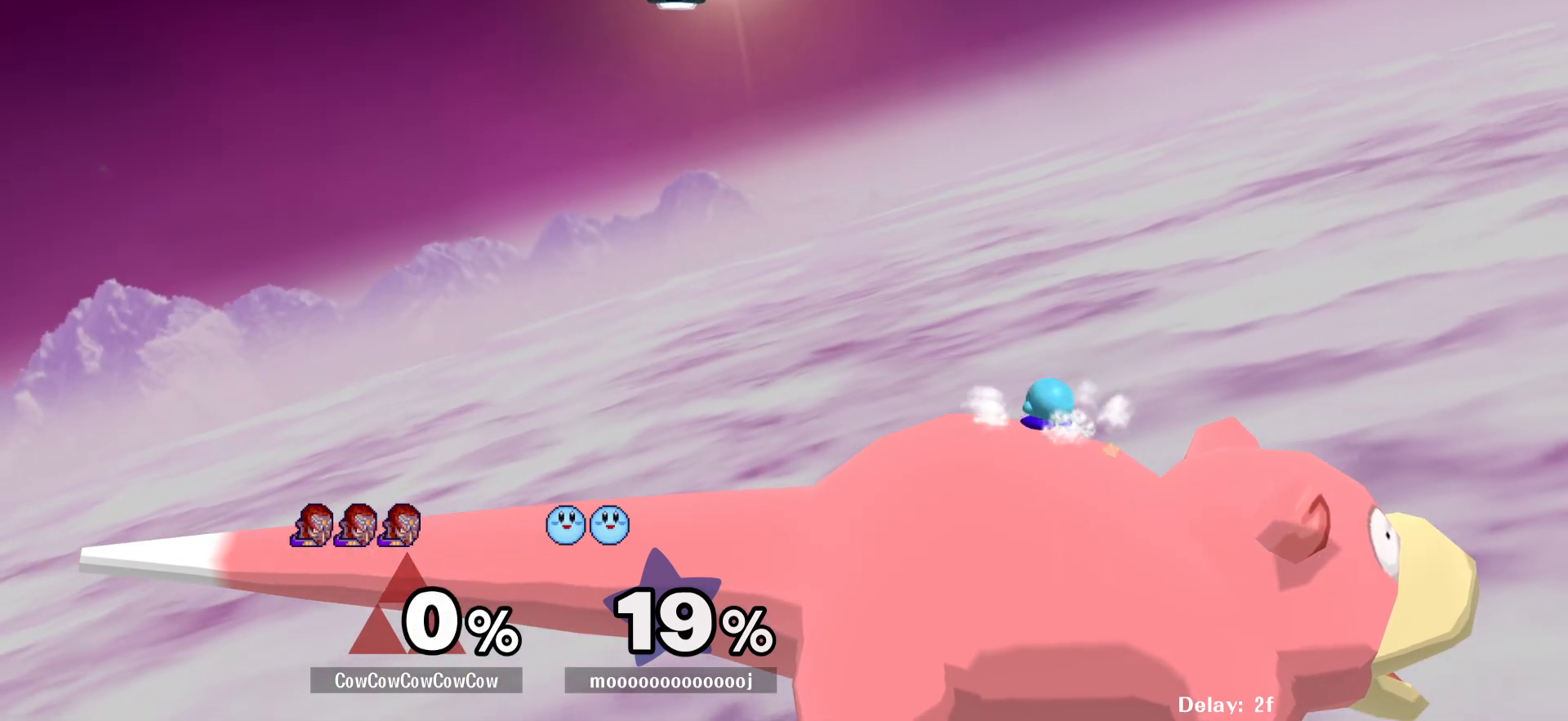
{"buttons": ["DPAD_RIGHT"], "events": [[100, "DPAD_DOWN", "down"], [467, "DPAD_DOWN", "up"]]}
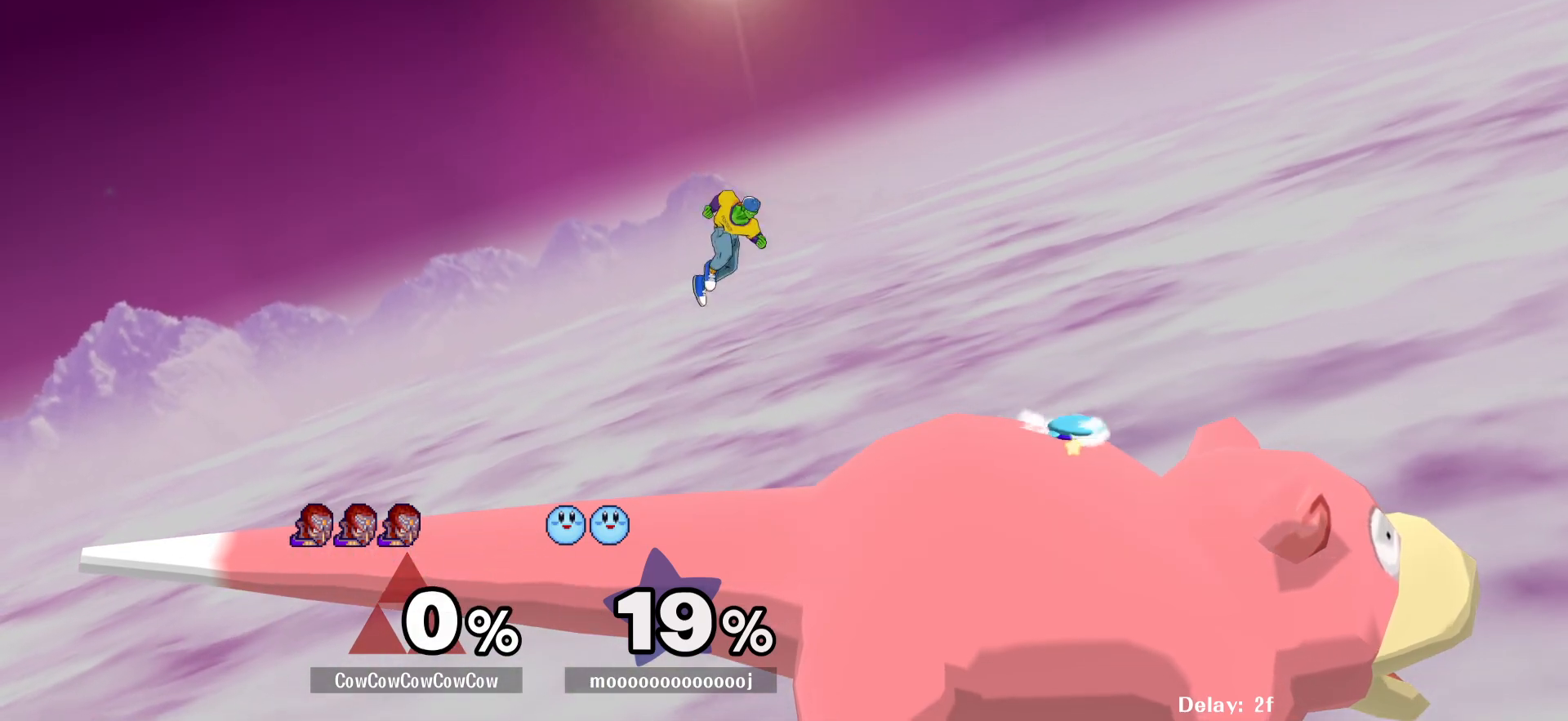
{"buttons": ["DPAD_DOWN", "DPAD_RIGHT"], "events": [[167, "Y", "down"], [250, "Y", "up"], [450, "DPAD_DOWN", "down"]]}
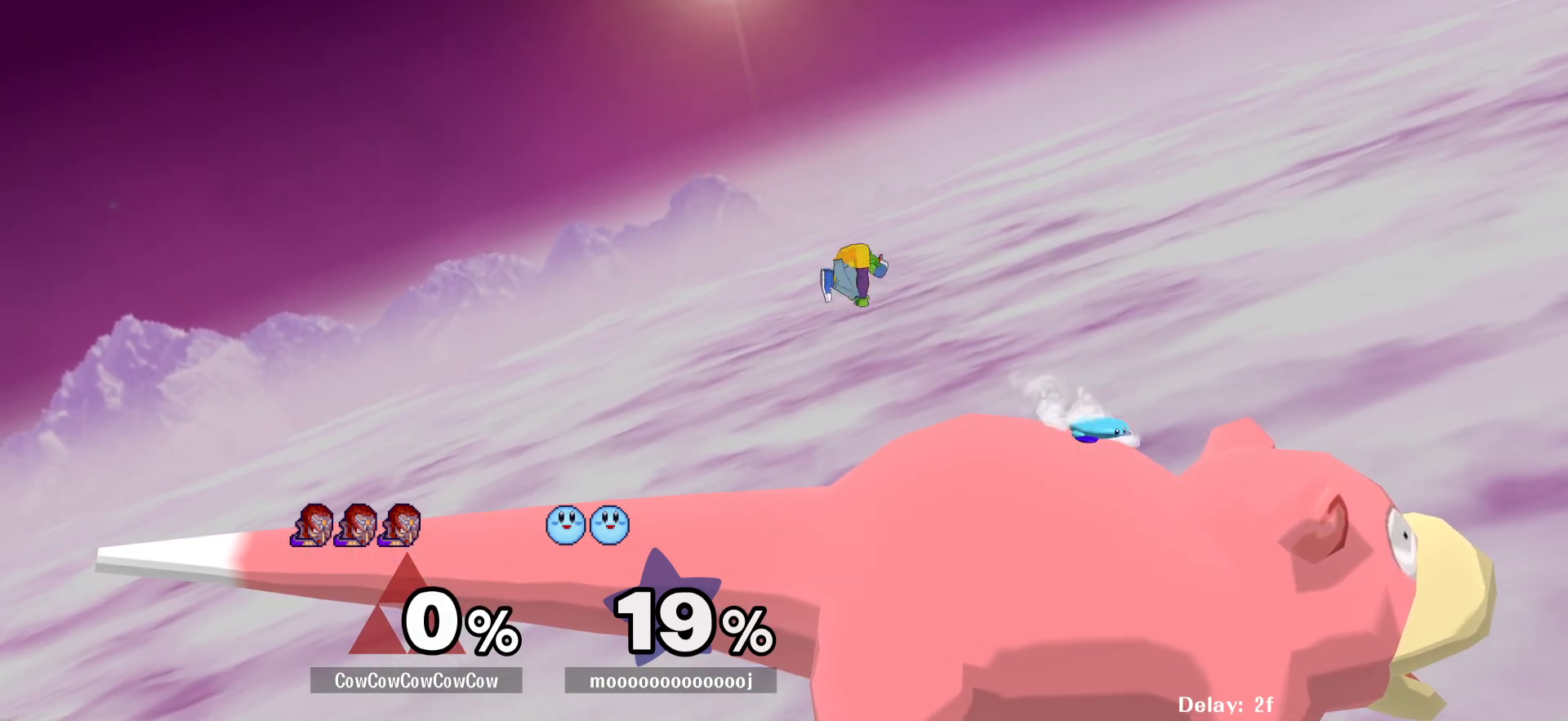
{"buttons": ["Y", "DPAD_RIGHT"], "events": [[50, "DPAD_DOWN", "up"], [150, "R1", "down"], [233, "R1", "up"], [267, "DPAD_RIGHT", "up"], [367, "DPAD_RIGHT", "down"], [467, "Y", "down"]]}
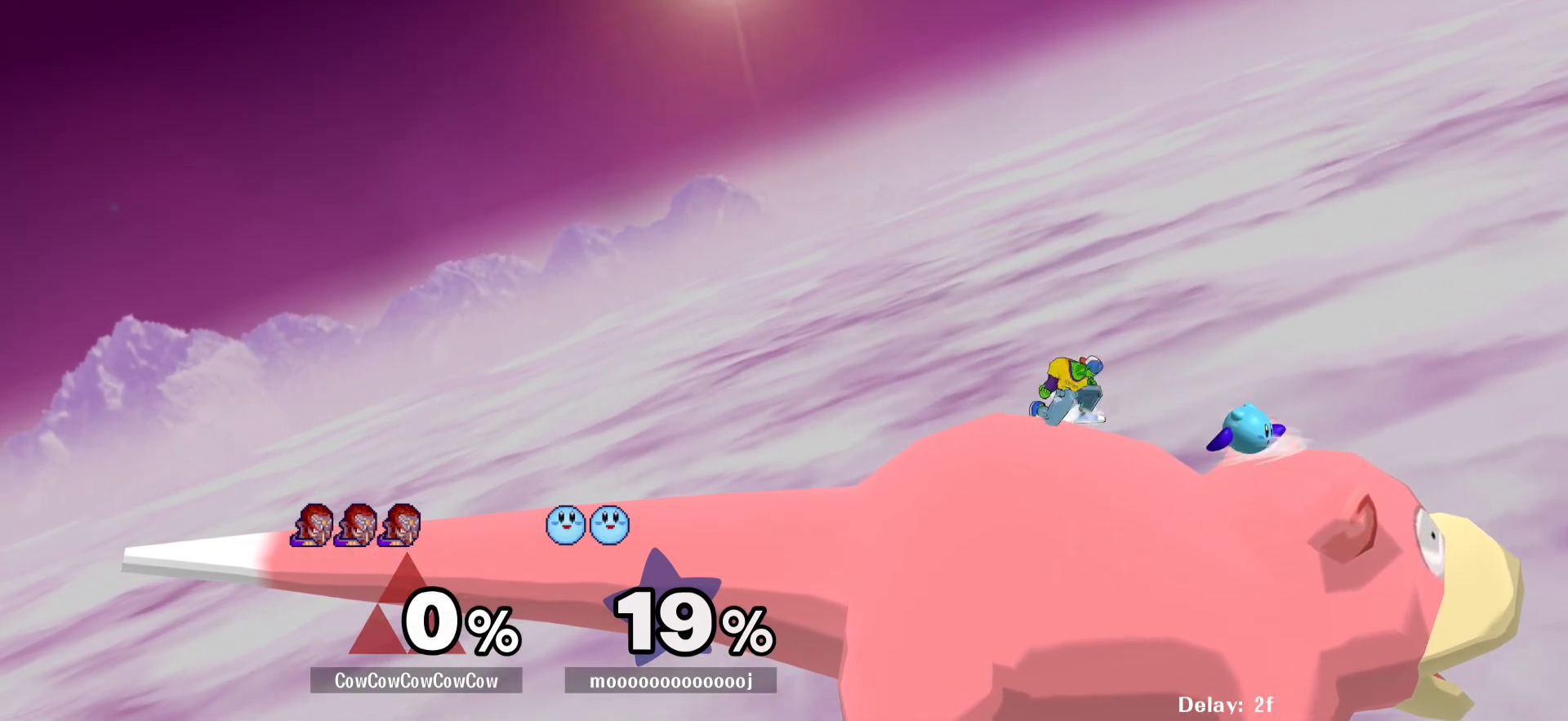
{"buttons": ["DPAD_DOWN", "DPAD_RIGHT"], "events": [[17, "Y", "up"], [100, "C_UP", "down"], [217, "Z", "down"], [333, "C_UP", "up"], [333, "Z", "up"], [400, "DPAD_DOWN", "down"]]}
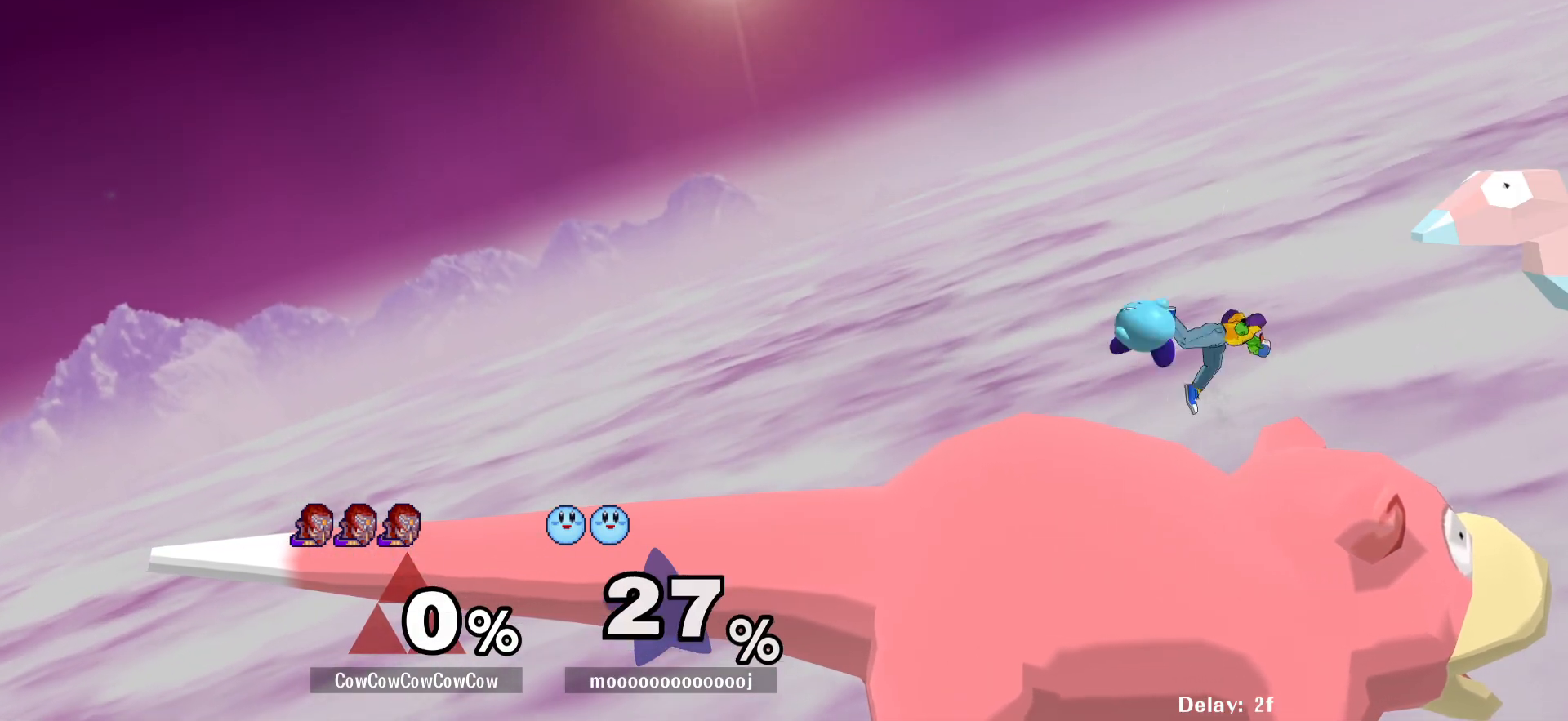
{"buttons": ["DPAD_LEFT"], "events": [[33, "DPAD_RIGHT", "up"], [200, "DPAD_DOWN", "up"], [200, "Y", "down"], [283, "DPAD_LEFT", "down"], [350, "C_LEFT", "down"], [350, "Y", "up"], [500, "C_LEFT", "up"]]}
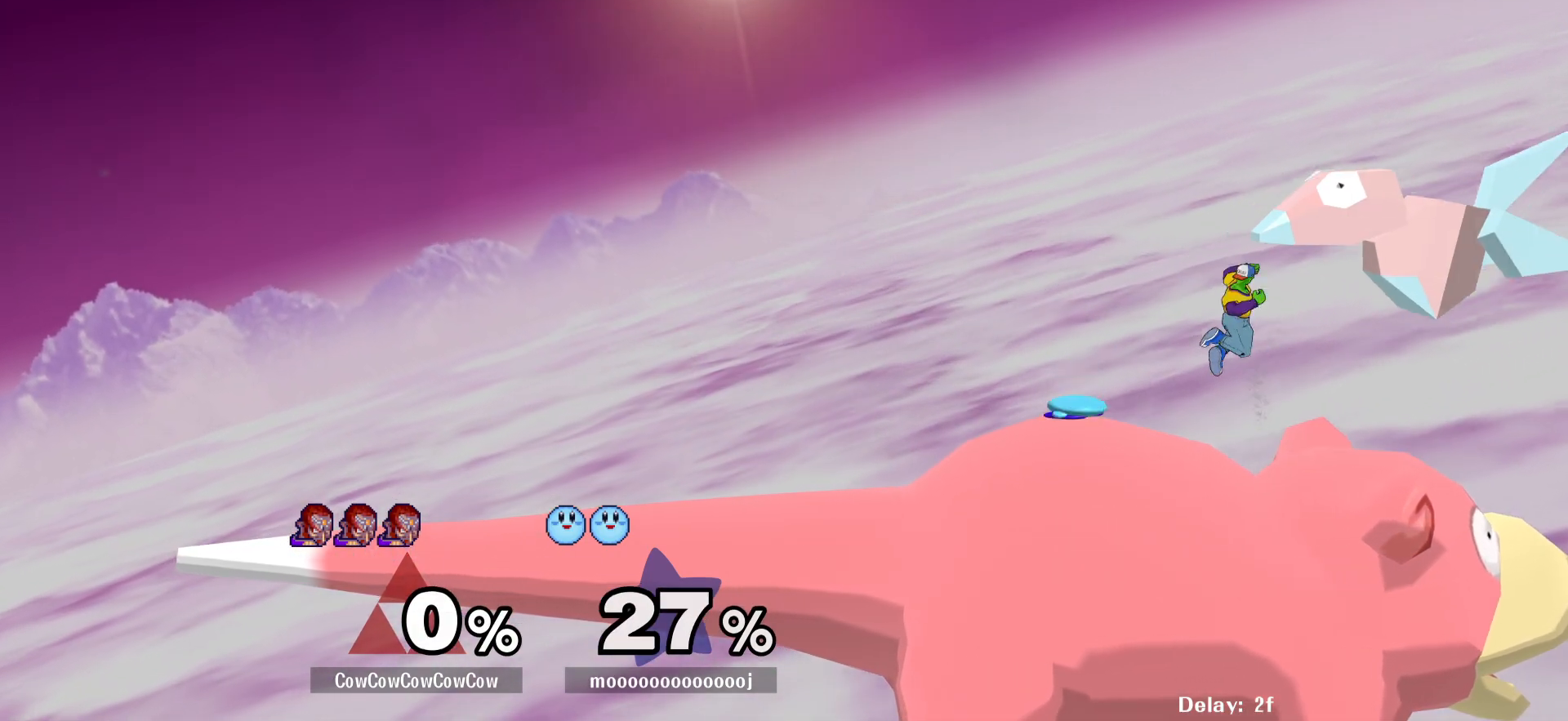
{"buttons": ["DPAD_LEFT", "C_LEFT"], "events": [[333, "Y", "down"], [400, "C_LEFT", "down"], [417, "Y", "up"]]}
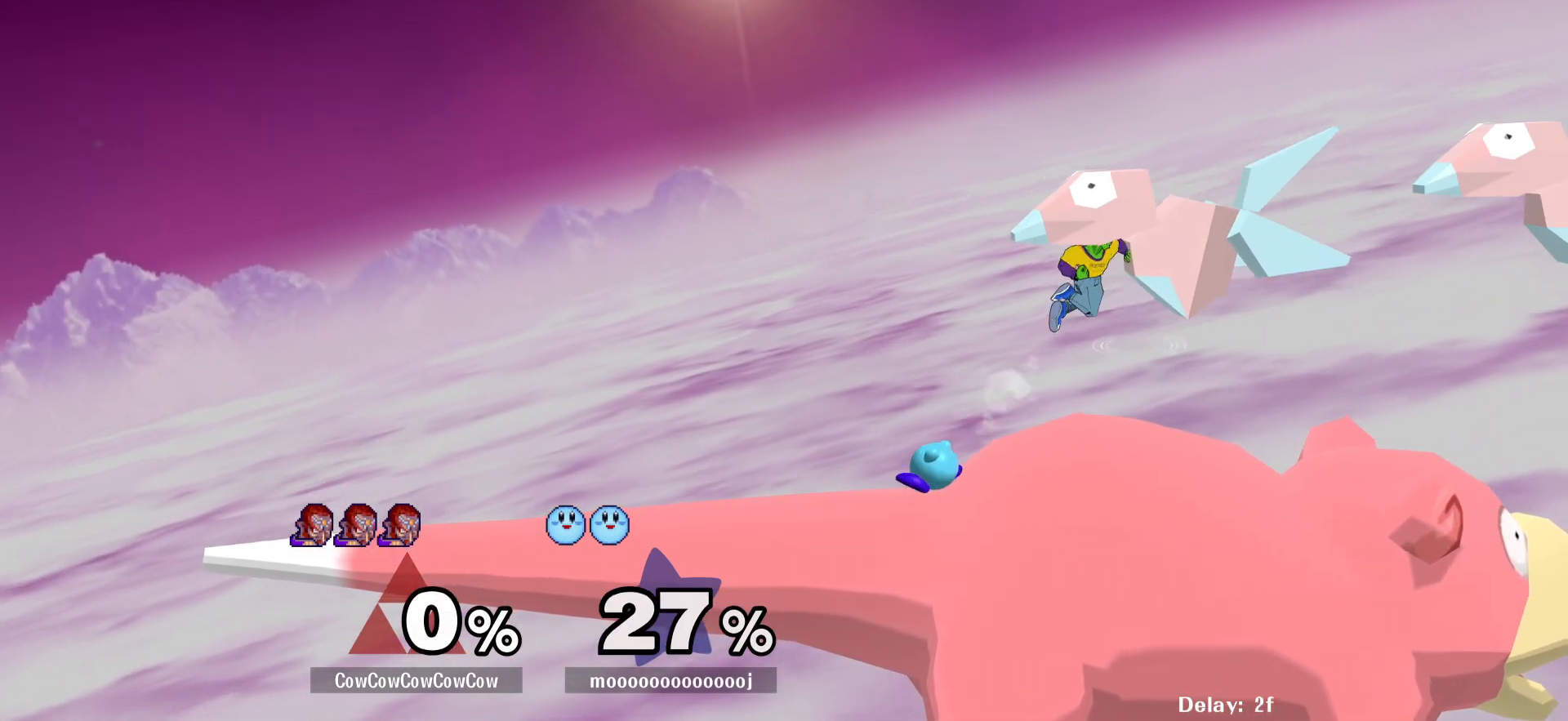
{"buttons": [], "events": [[67, "C_LEFT", "up"], [67, "DPAD_LEFT", "up"], [233, "DPAD_DOWN", "down"], [233, "DPAD_RIGHT", "down"], [383, "DPAD_DOWN", "up"], [483, "DPAD_RIGHT", "up"]]}
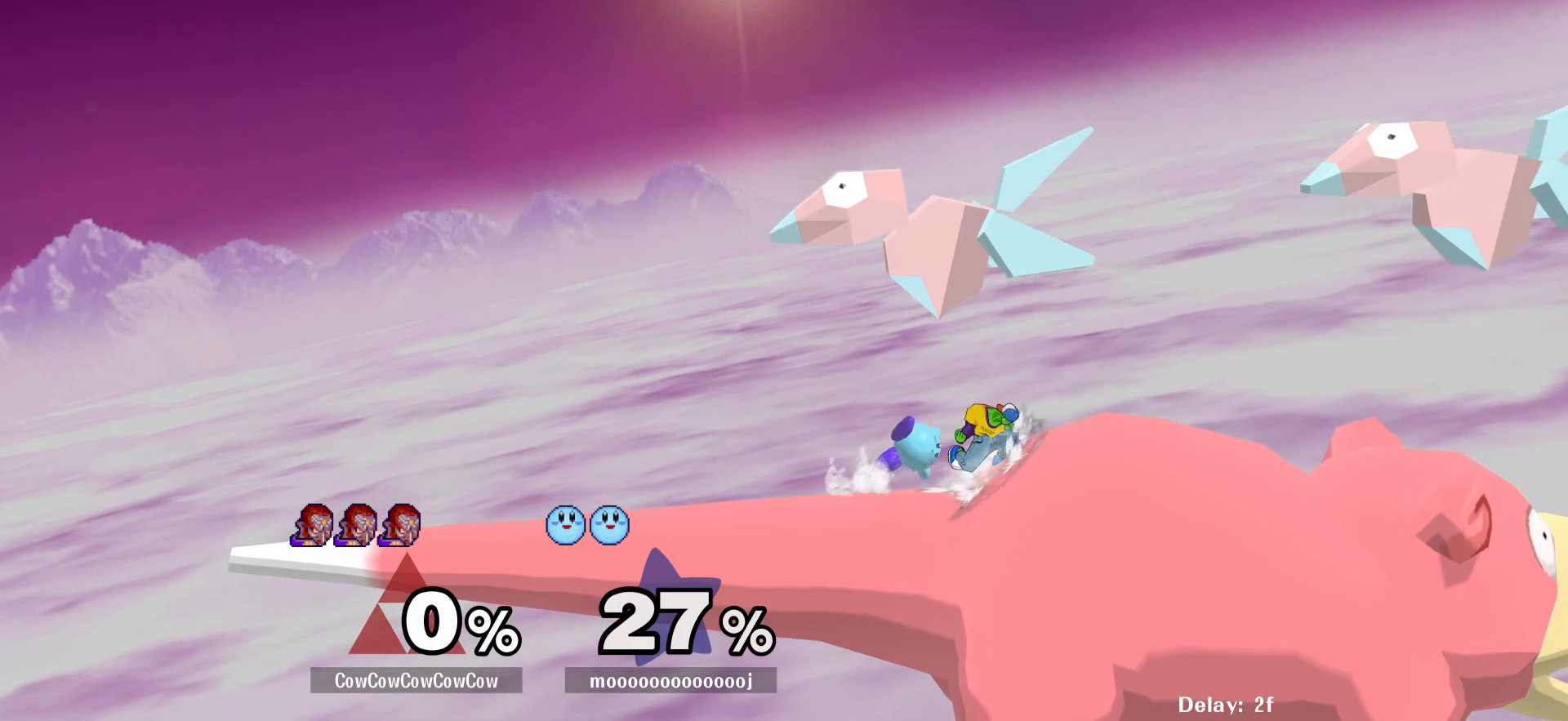
{"buttons": ["DPAD_LEFT"], "events": [[50, "DPAD_RIGHT", "down"], [117, "Y", "down"], [283, "DPAD_RIGHT", "up"], [317, "DPAD_LEFT", "down"], [350, "C_LEFT", "down"], [367, "Y", "up"], [500, "C_LEFT", "up"]]}
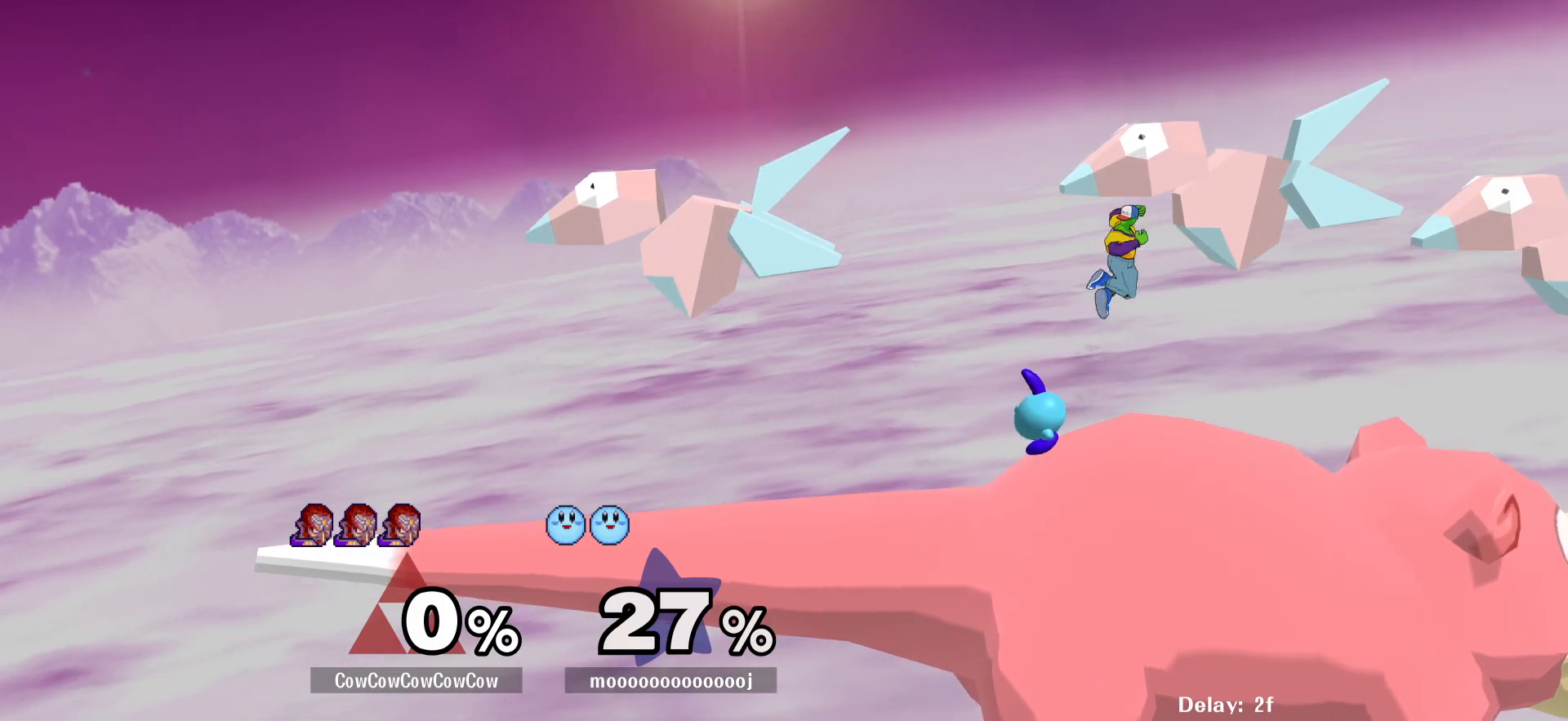
{"buttons": ["Y", "DPAD_RIGHT", "C_LEFT"], "events": [[150, "DPAD_LEFT", "up"], [200, "DPAD_RIGHT", "down"], [383, "Y", "down"], [483, "C_LEFT", "down"]]}
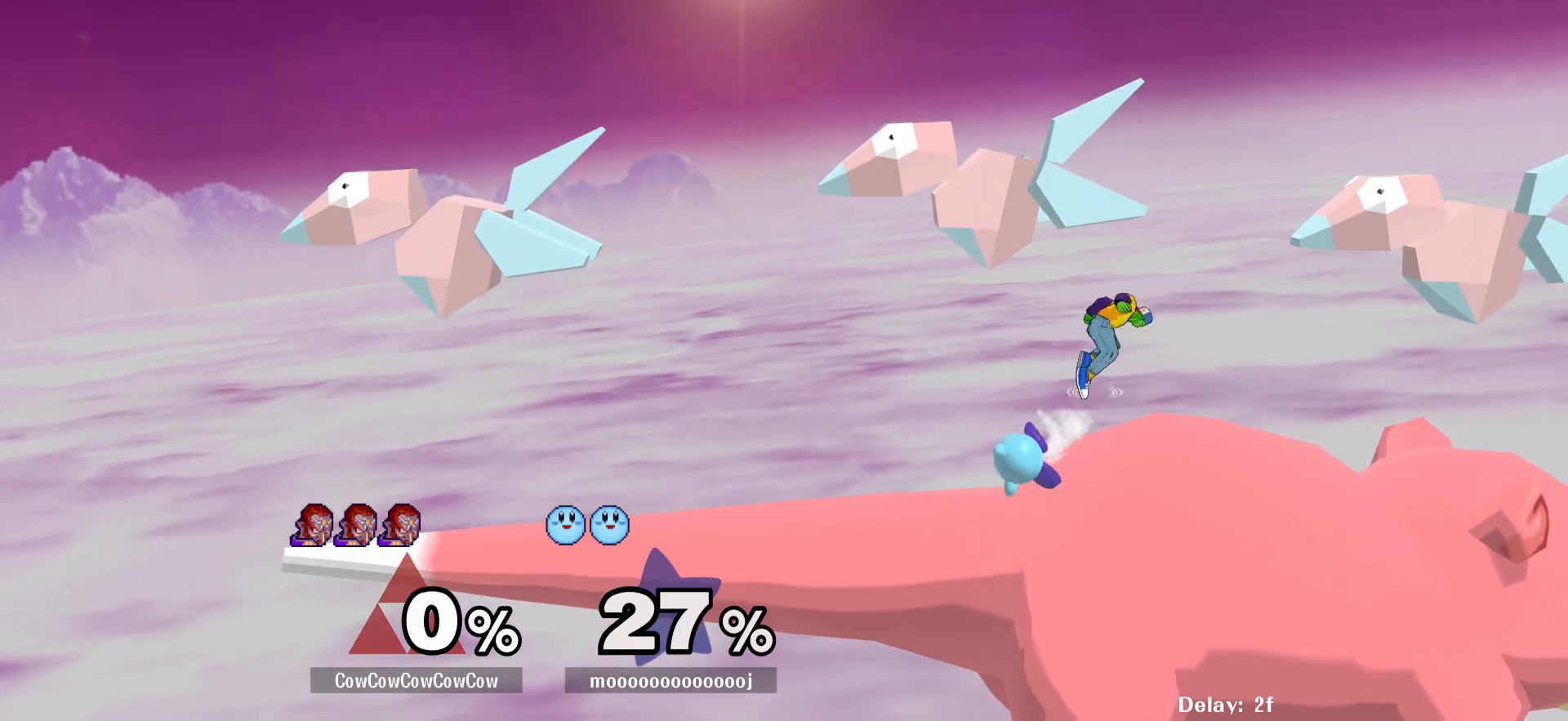
{"buttons": ["Z"], "events": [[17, "Y", "up"], [233, "C_LEFT", "up"], [283, "DPAD_DOWN", "down"], [317, "Z", "down"], [400, "DPAD_DOWN", "up"], [400, "DPAD_RIGHT", "up"]]}